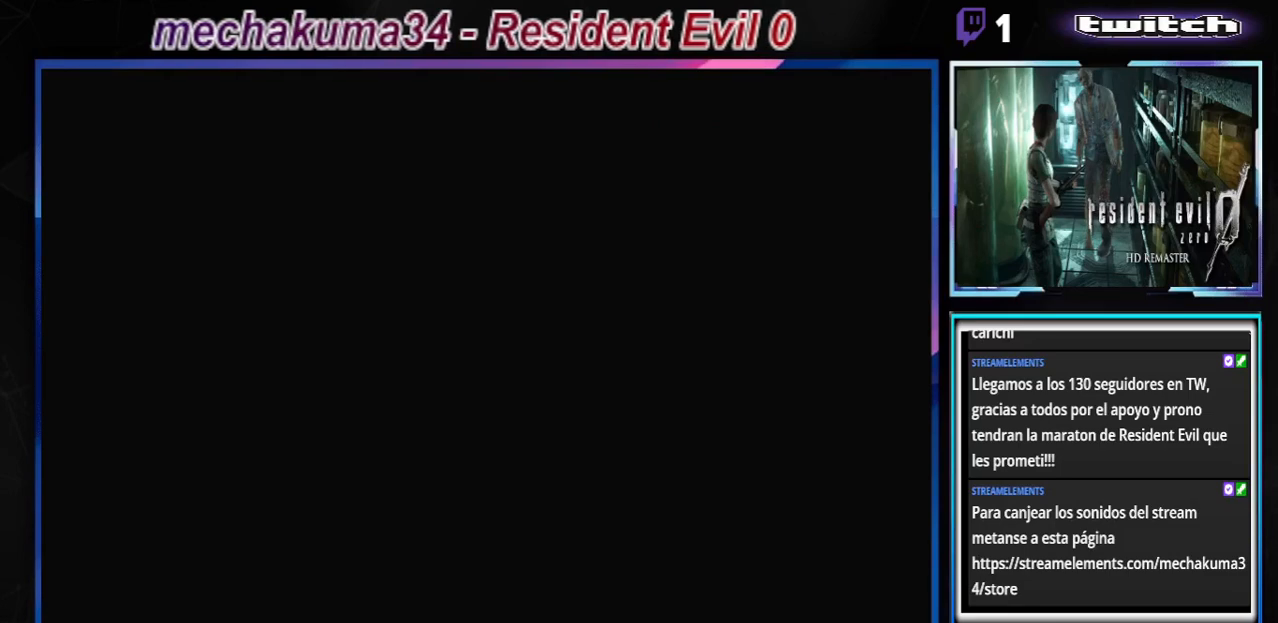
Gameplay with a controller (Xbox layout); each line is a JSON object with the inputs held at the frame after it. "events" lists button and stick changes between this image and that frame as [ms after this image, input, new state], when the widget could be followed in between. Not read: L3 R3 right_stick.
{"buttons": ["B"], "left_stick": "left", "events": [[367, "B", "down"], [367, "left_stick", "left"]]}
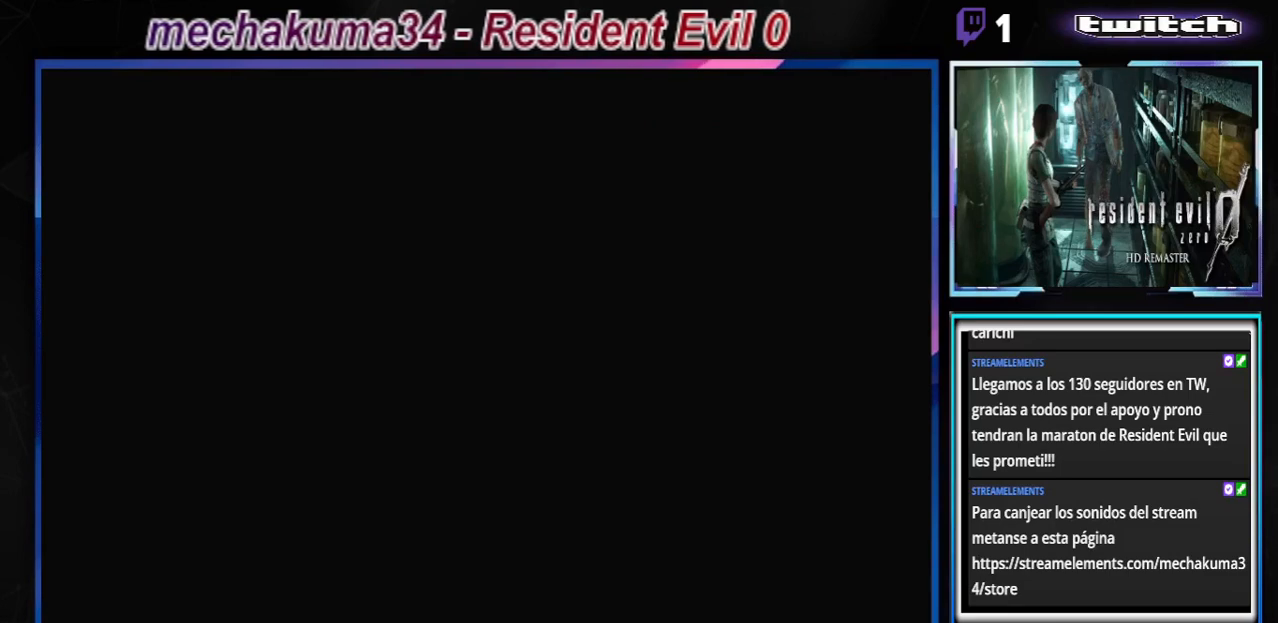
{"buttons": ["B"], "left_stick": "left", "events": []}
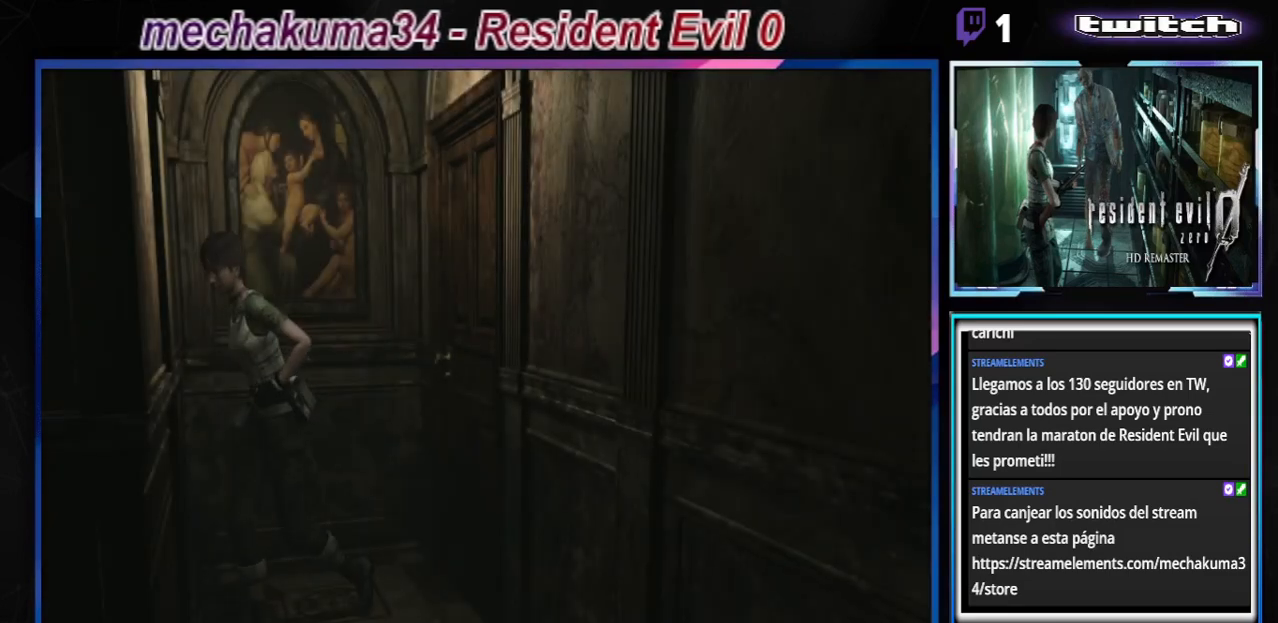
{"buttons": ["B"], "left_stick": "left", "events": []}
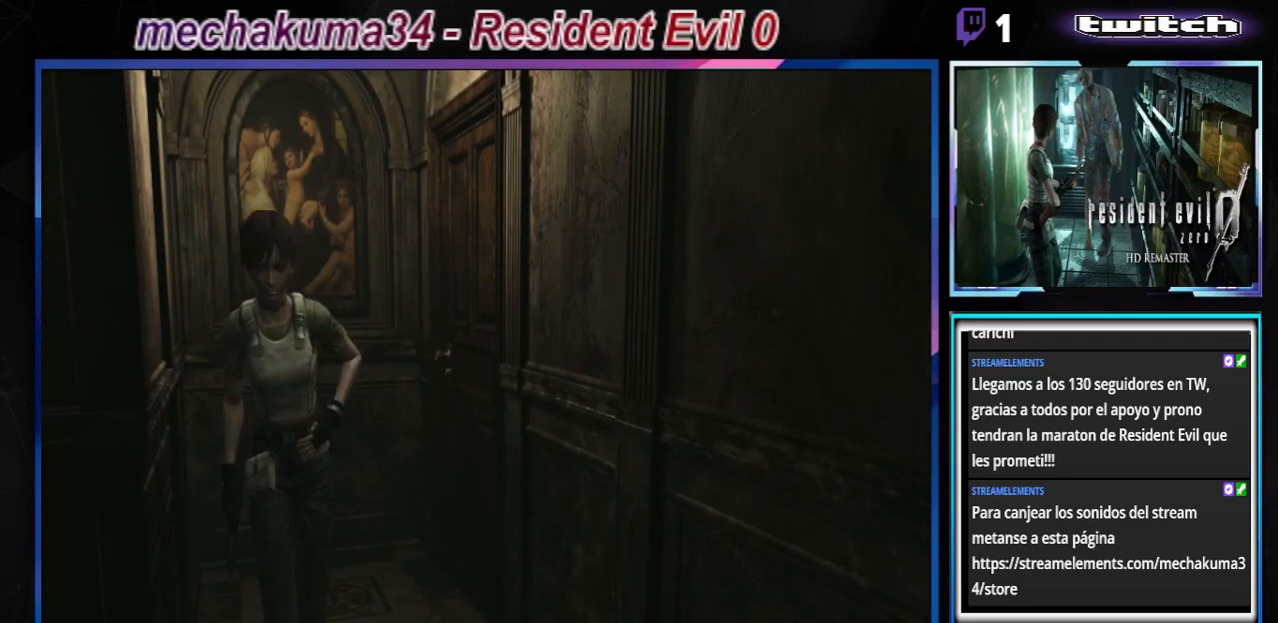
{"buttons": ["B"], "left_stick": "up-right", "events": [[67, "left_stick", "up"], [200, "left_stick", "up-right"]]}
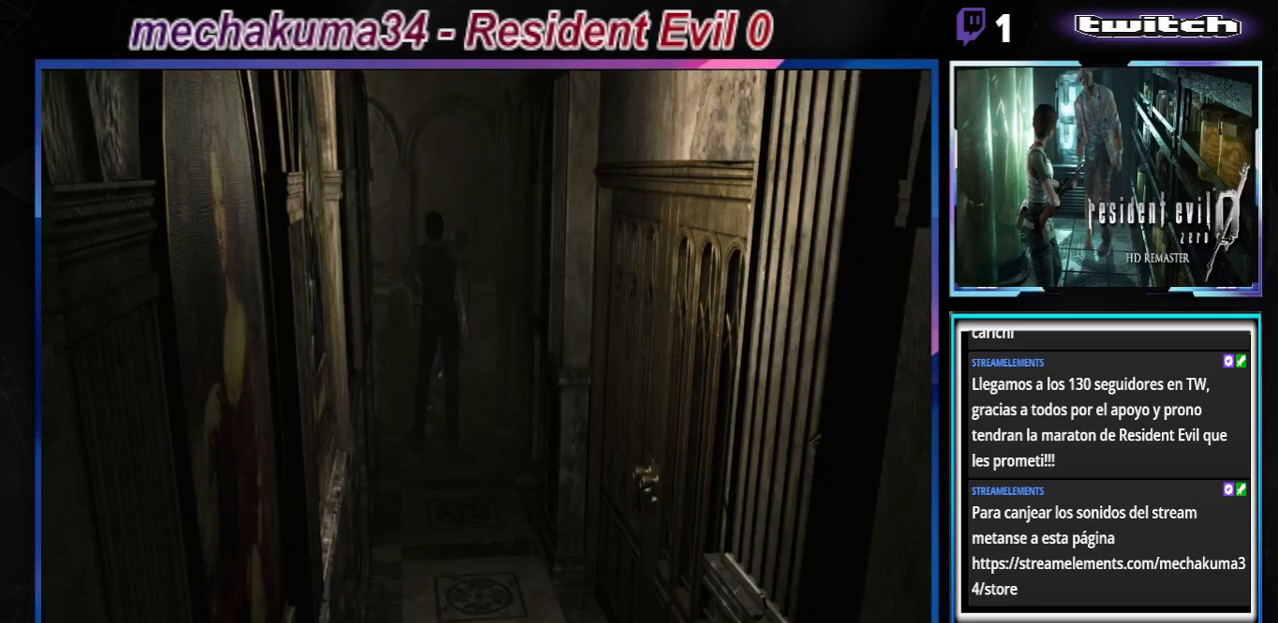
{"buttons": ["B"], "left_stick": "up-right", "events": []}
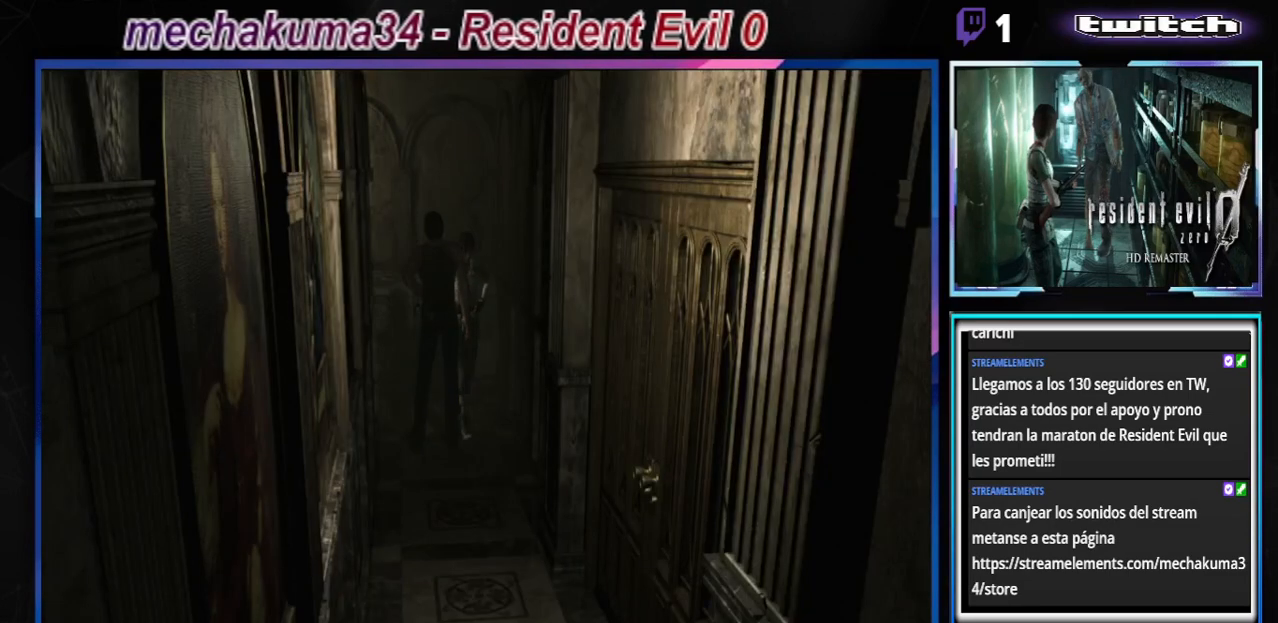
{"buttons": ["B"], "left_stick": "up", "events": [[300, "left_stick", "up"]]}
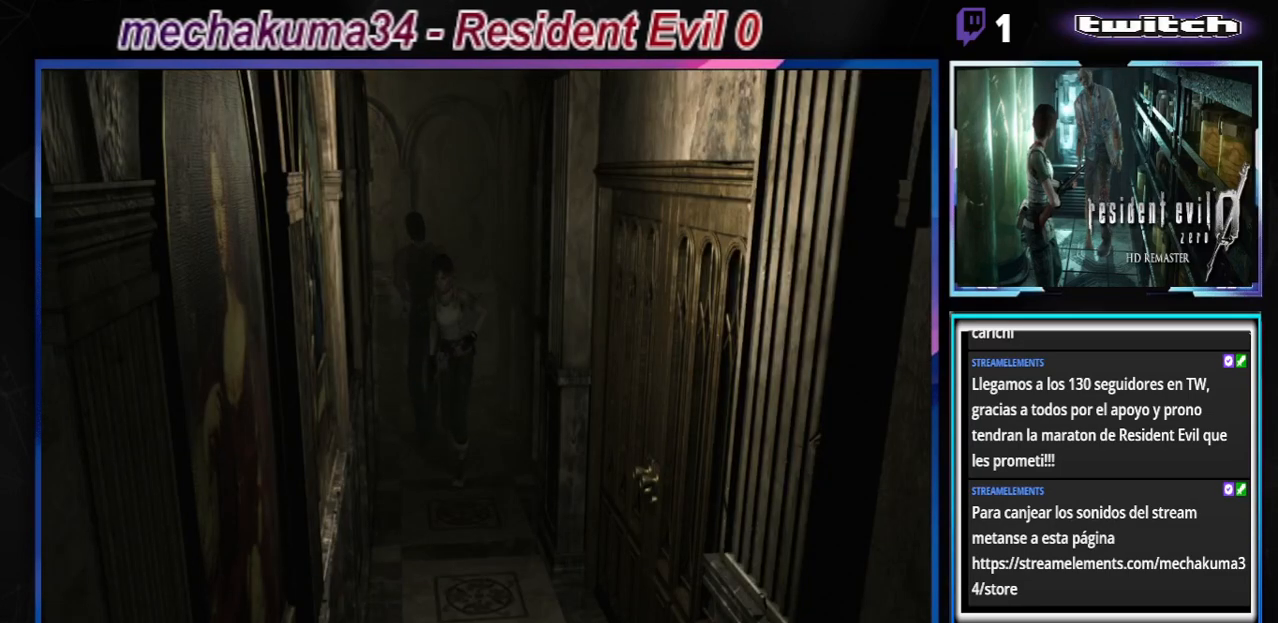
{"buttons": ["B"], "left_stick": "up-left", "events": [[233, "left_stick", "up-left"]]}
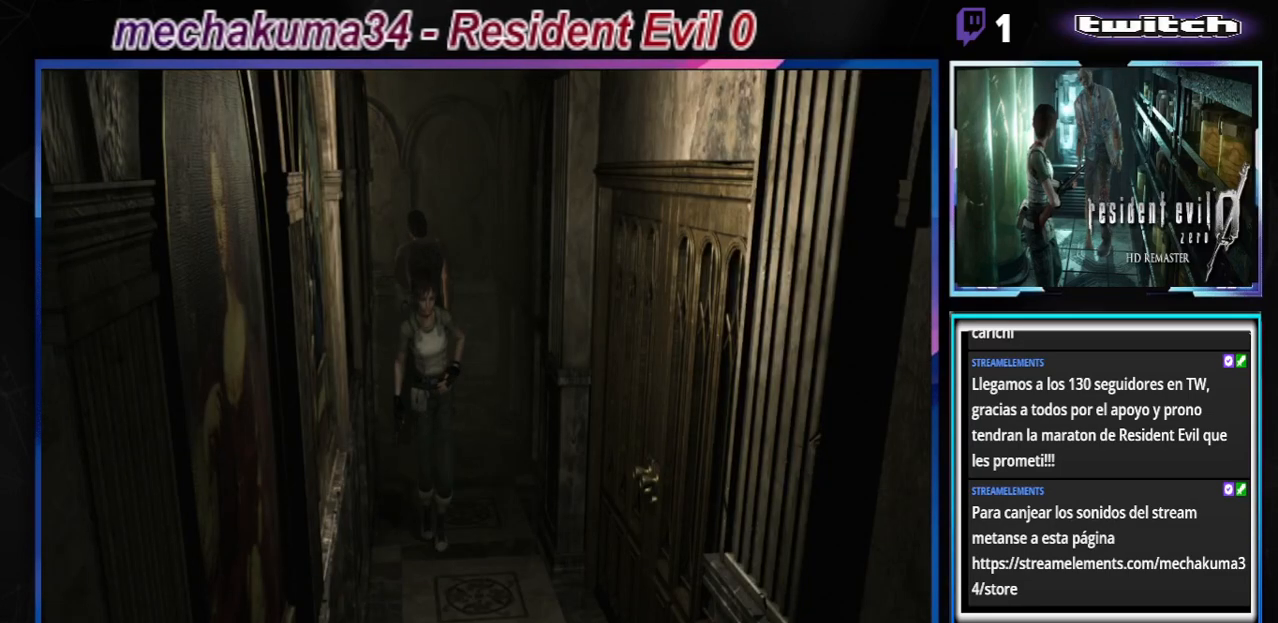
{"buttons": ["B"], "left_stick": "up", "events": [[367, "R2", "down"], [367, "left_stick", "up"], [500, "R2", "up"]]}
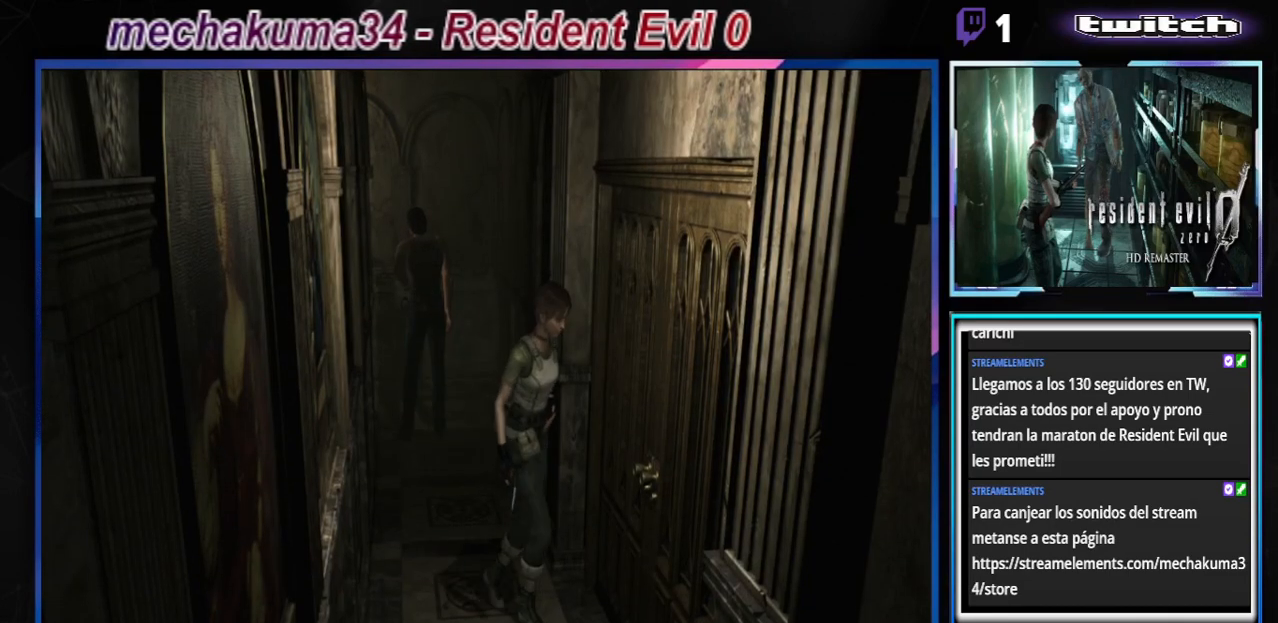
{"buttons": ["A", "B"], "left_stick": "up", "events": [[400, "A", "down"]]}
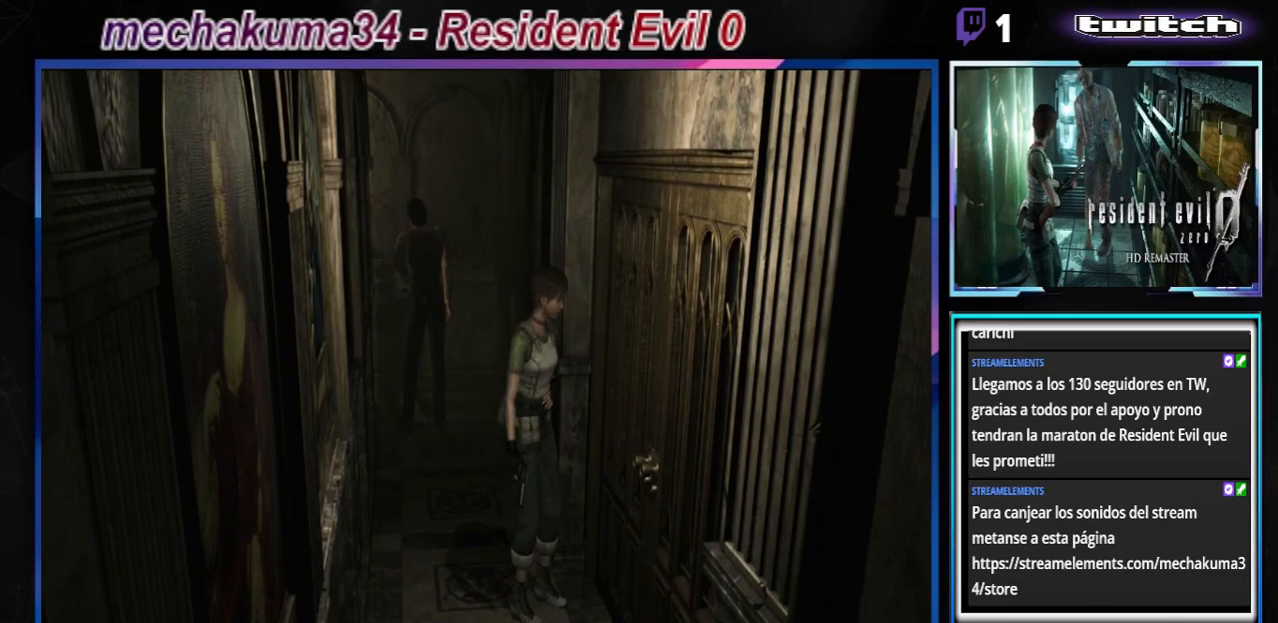
{"buttons": ["A", "B"], "left_stick": "up", "events": [[67, "A", "up"], [233, "A", "down"], [367, "A", "up"], [500, "A", "down"]]}
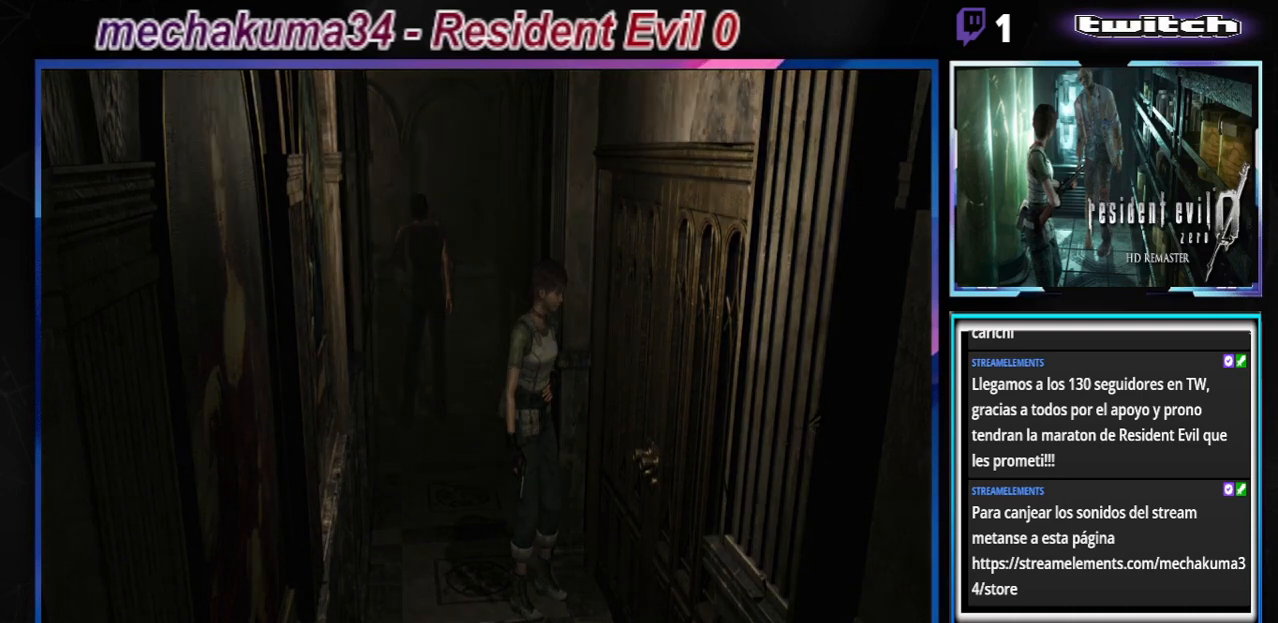
{"buttons": [], "left_stick": "center", "events": [[133, "A", "up"], [333, "B", "up"], [333, "left_stick", "center"]]}